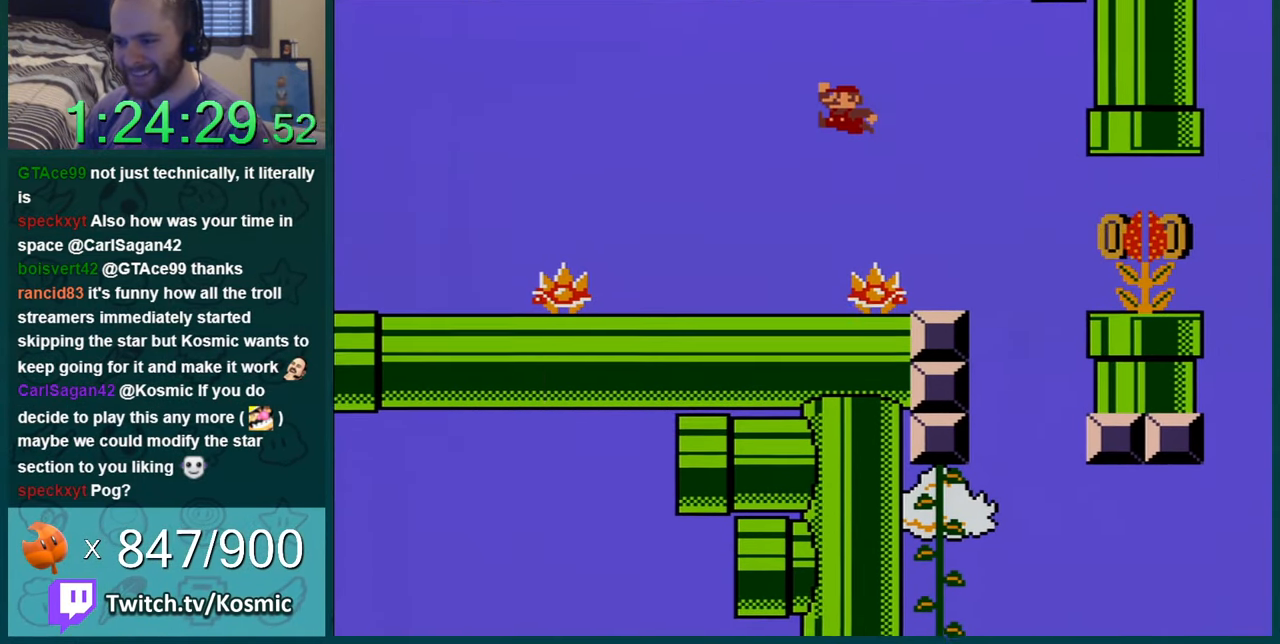
Gameplay with a controller (Nintendo layout); each line is a JSON object with the inputs held at the frame after it. "events" lists button and stick changes between this image and that frame as [ms after this image, input, new state], when the widget could be followed in between. Not read: L1 L3 R1 R3.
{"buttons": ["Y", "DPAD_LEFT"], "events": [[167, "DPAD_LEFT", "up"], [350, "DPAD_LEFT", "down"]]}
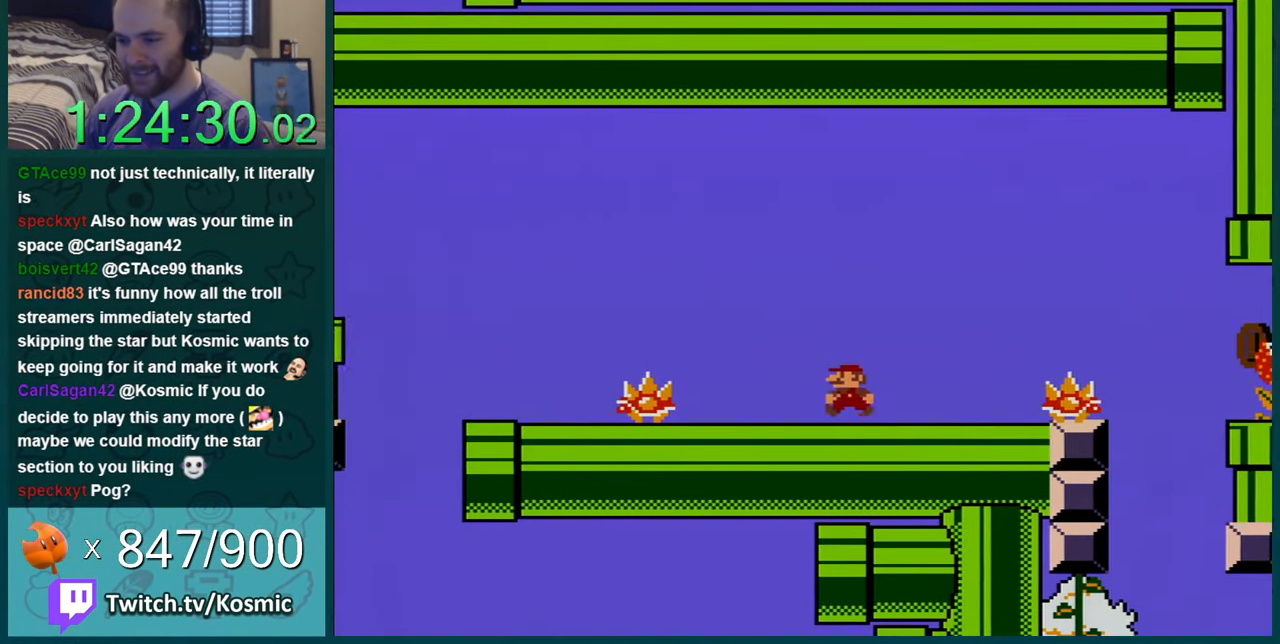
{"buttons": ["Y"], "events": [[16, "DPAD_LEFT", "up"]]}
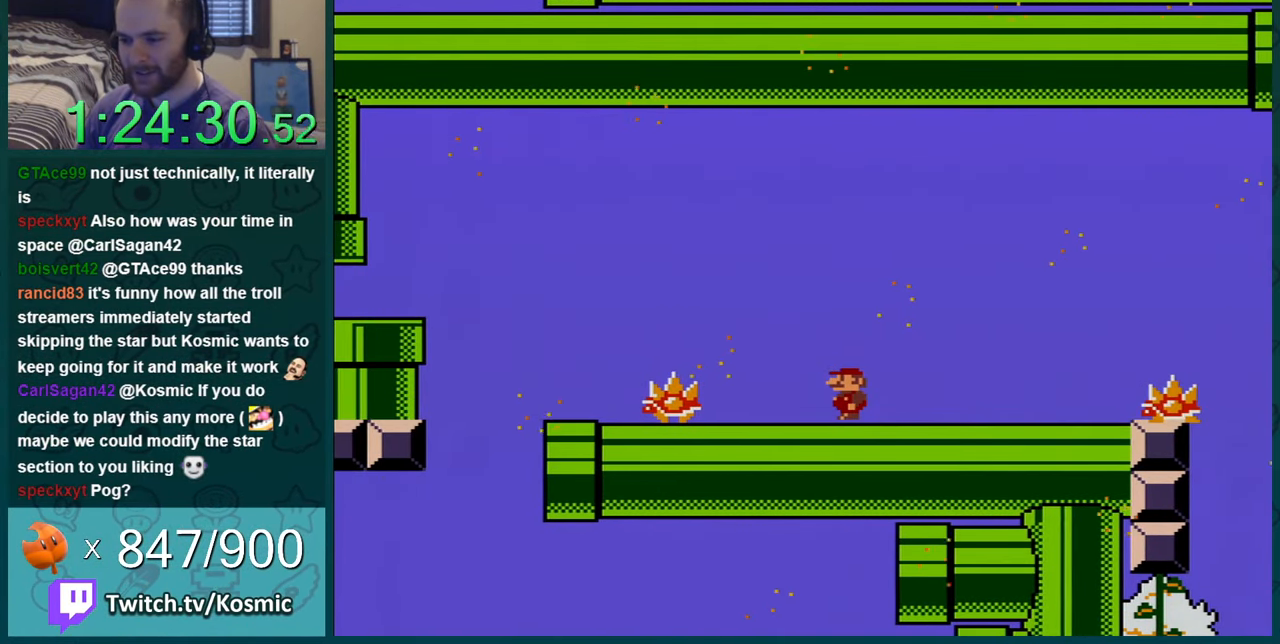
{"buttons": ["Y"], "events": []}
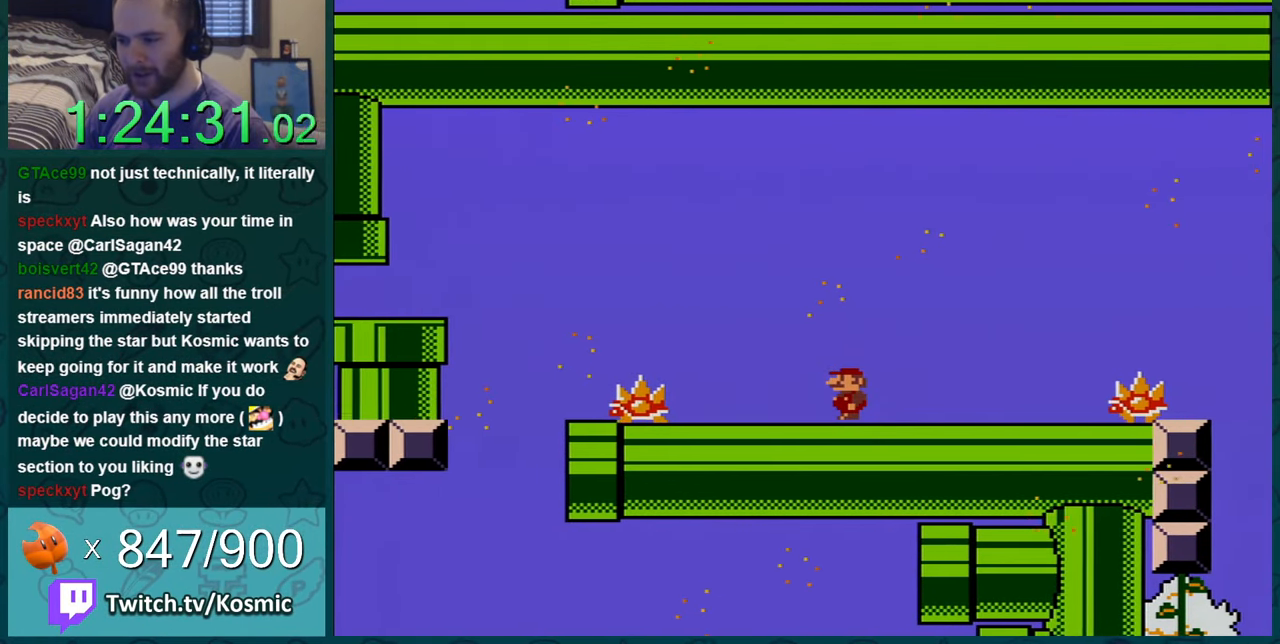
{"buttons": ["Y", "DPAD_RIGHT"], "events": [[100, "DPAD_RIGHT", "down"]]}
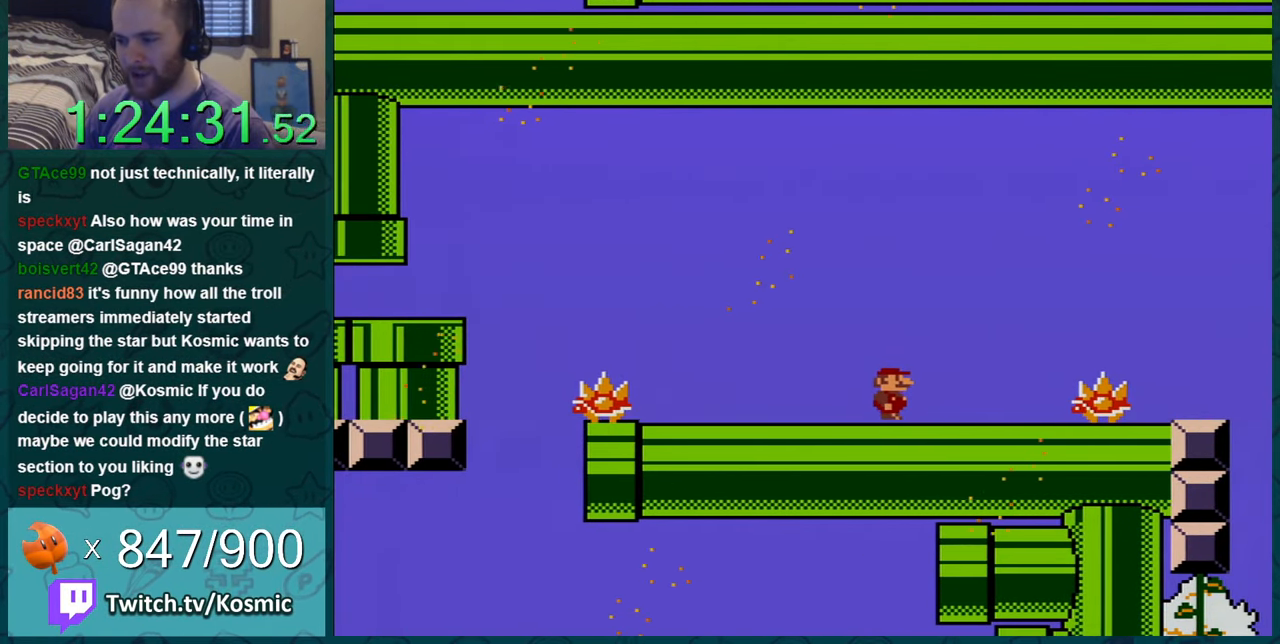
{"buttons": ["Y"], "events": [[217, "DPAD_RIGHT", "up"]]}
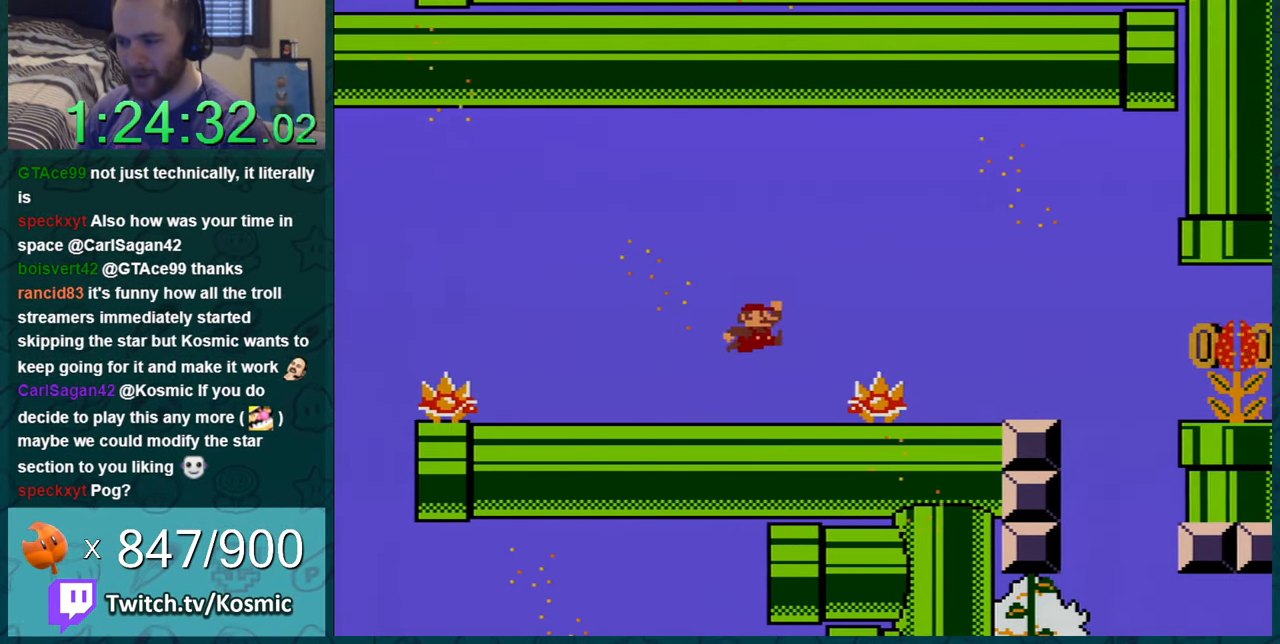
{"buttons": ["Y"], "events": []}
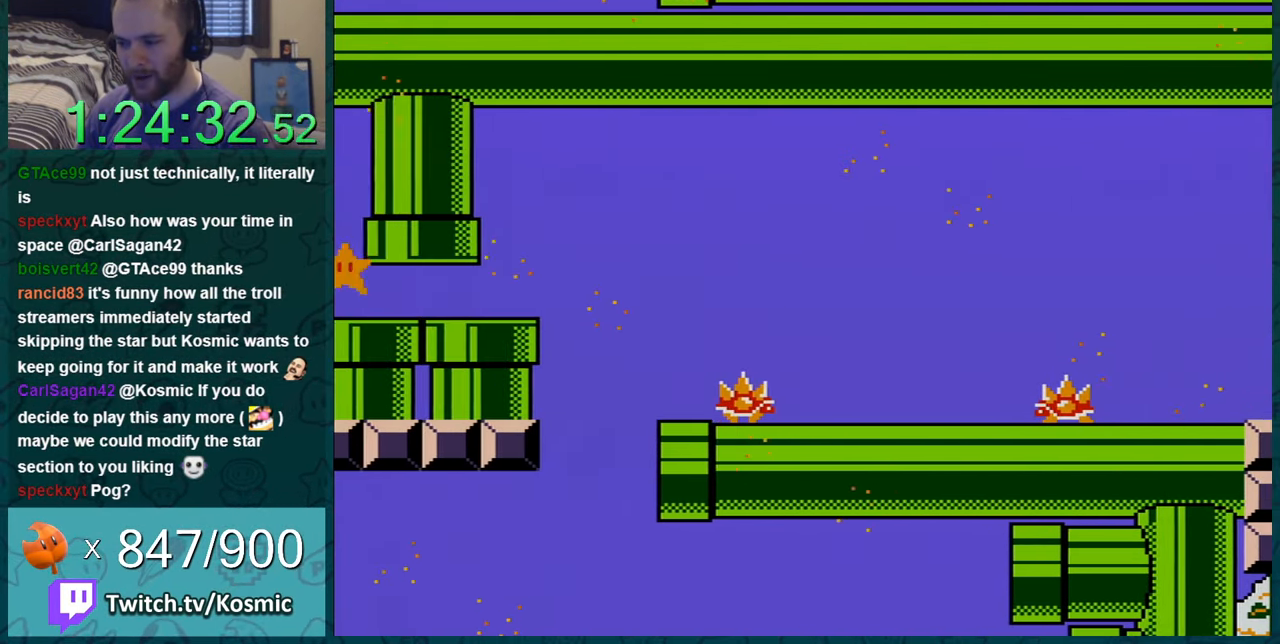
{"buttons": ["B", "Y", "DPAD_RIGHT"], "events": [[184, "DPAD_RIGHT", "down"], [501, "B", "down"]]}
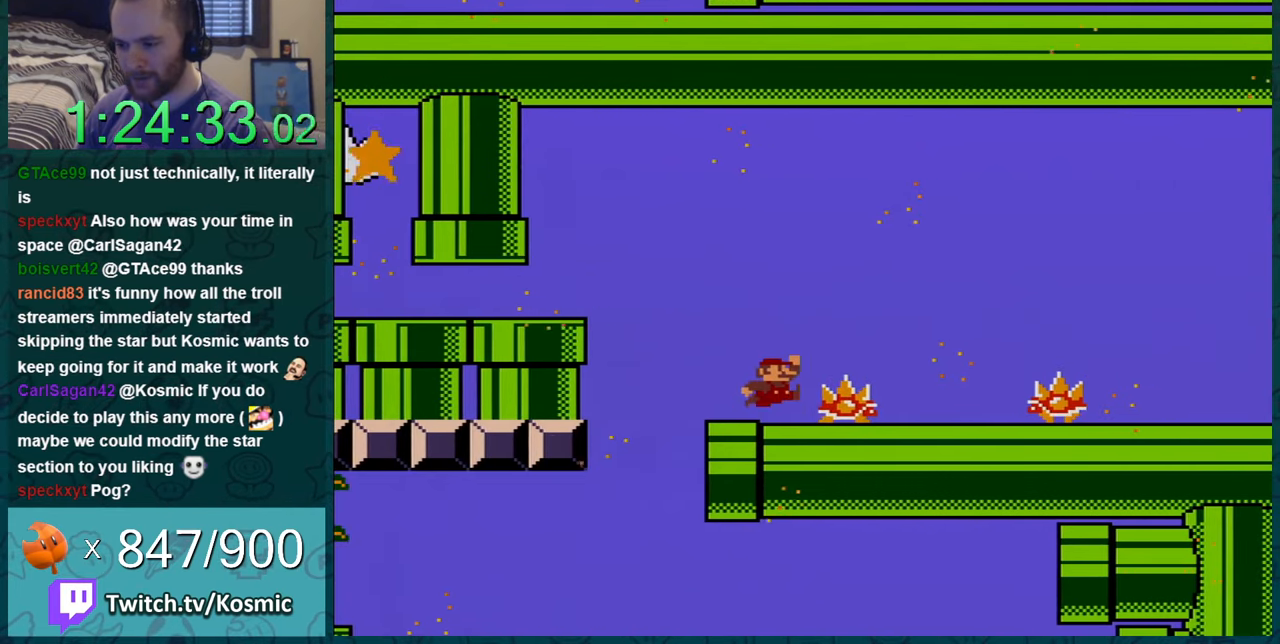
{"buttons": ["B", "Y", "DPAD_RIGHT"], "events": []}
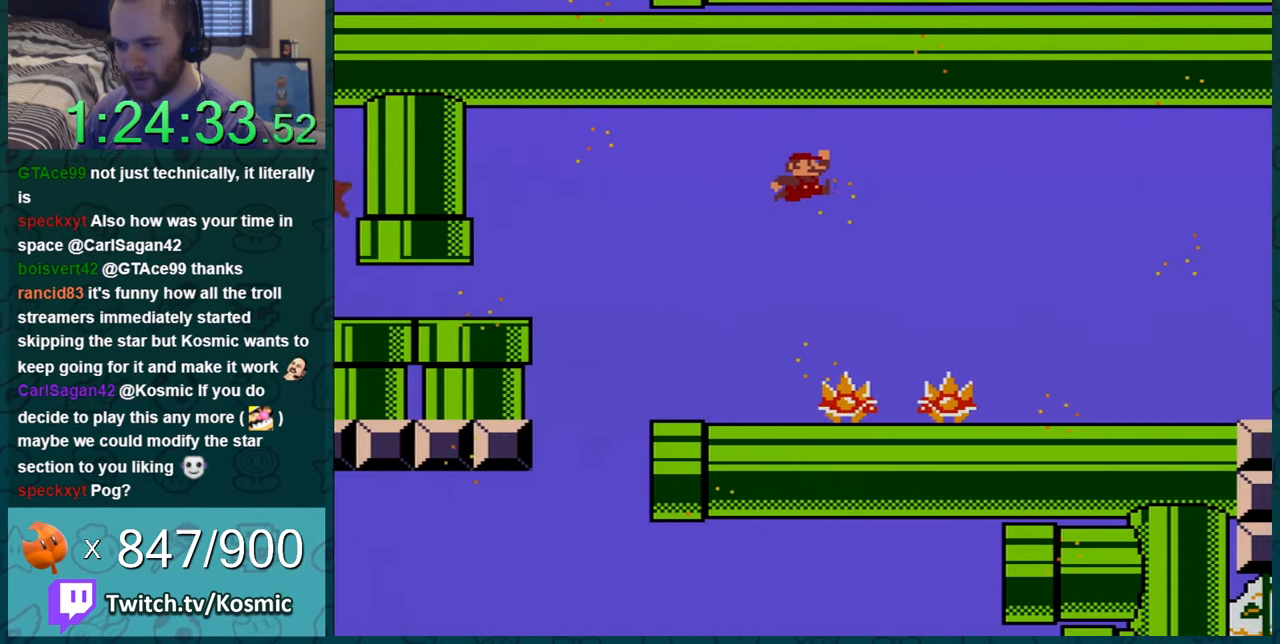
{"buttons": ["Y", "DPAD_RIGHT"], "events": [[351, "B", "up"]]}
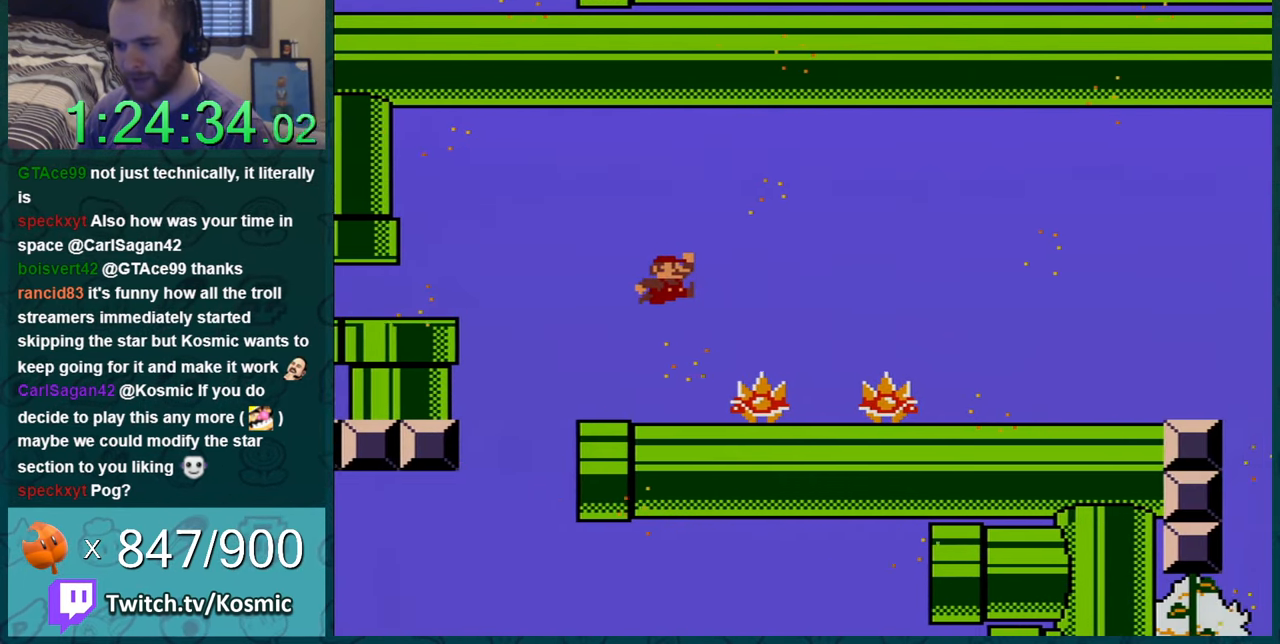
{"buttons": ["B", "Y", "DPAD_RIGHT"], "events": [[250, "B", "down"]]}
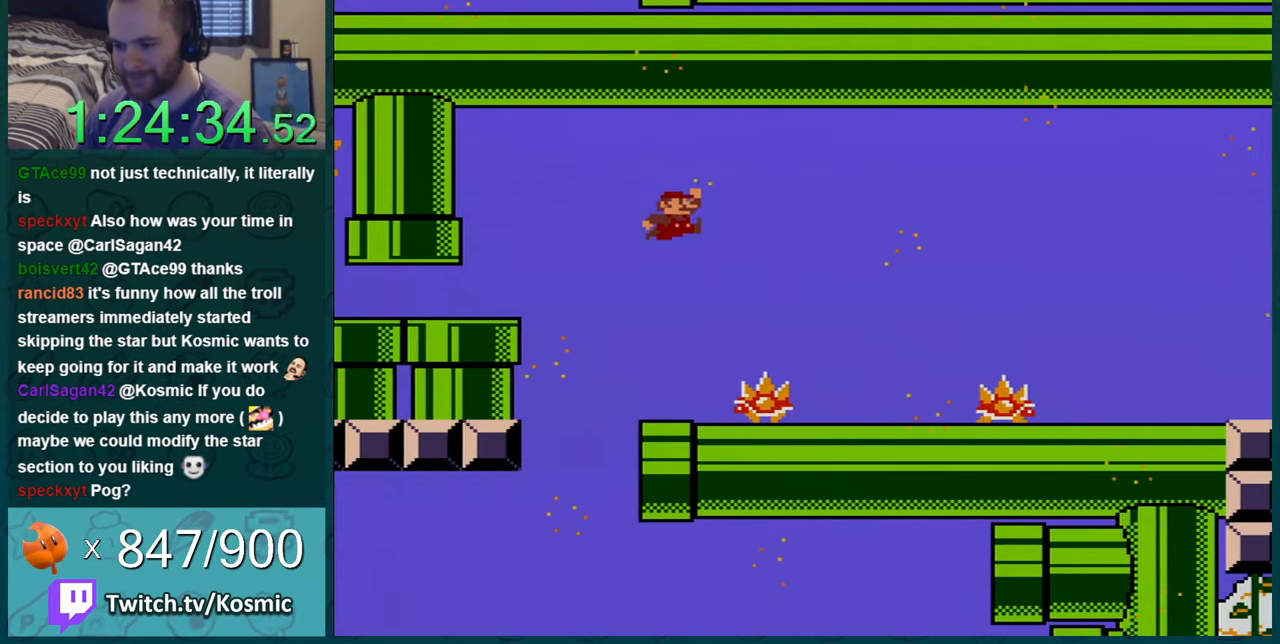
{"buttons": ["B", "Y", "DPAD_RIGHT"], "events": []}
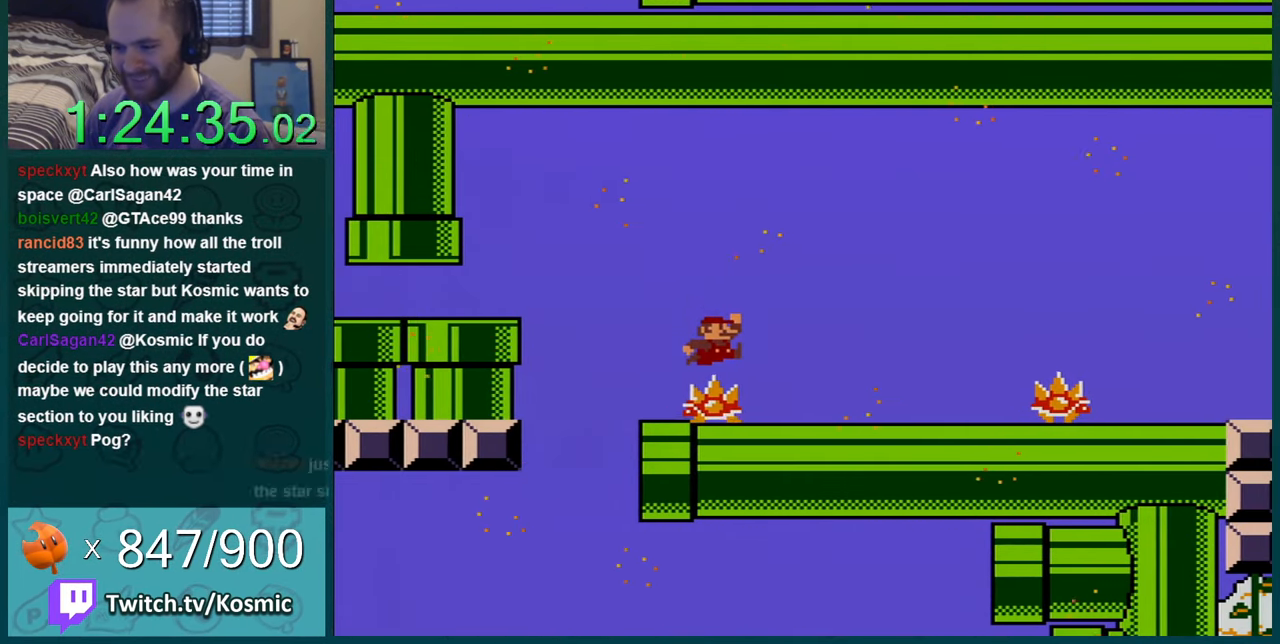
{"buttons": ["B", "Y", "DPAD_RIGHT"], "events": [[83, "B", "up"], [217, "B", "down"]]}
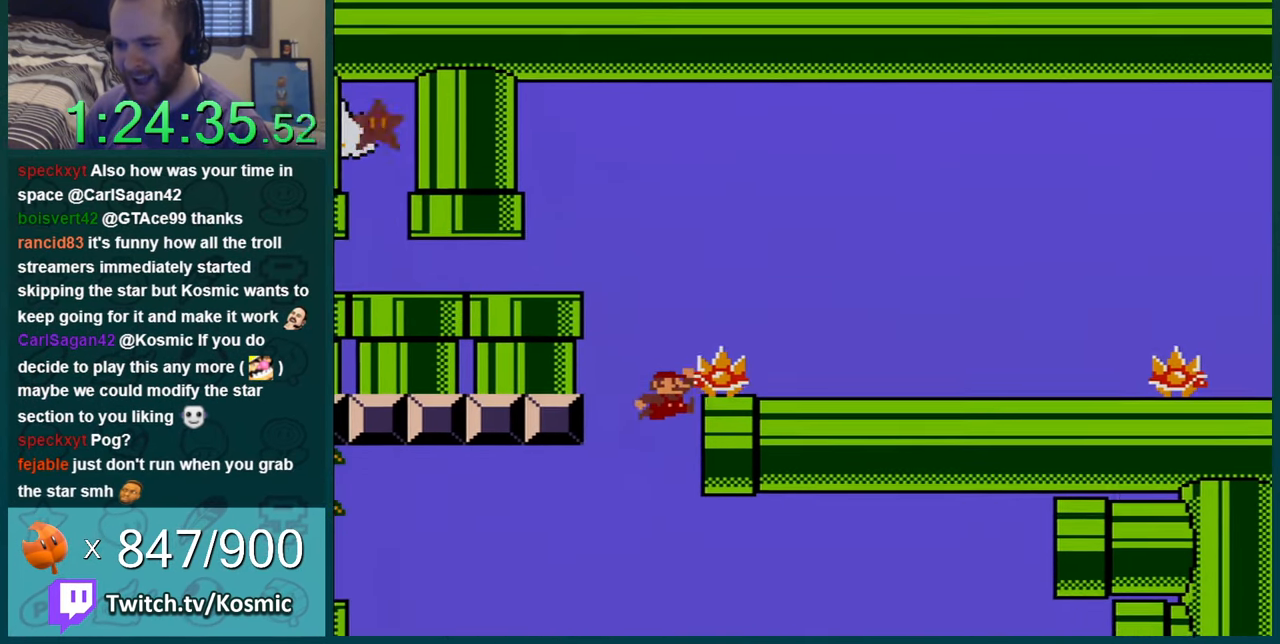
{"buttons": ["Y"], "events": [[34, "B", "up"], [150, "B", "down"], [301, "DPAD_RIGHT", "up"], [367, "B", "up"]]}
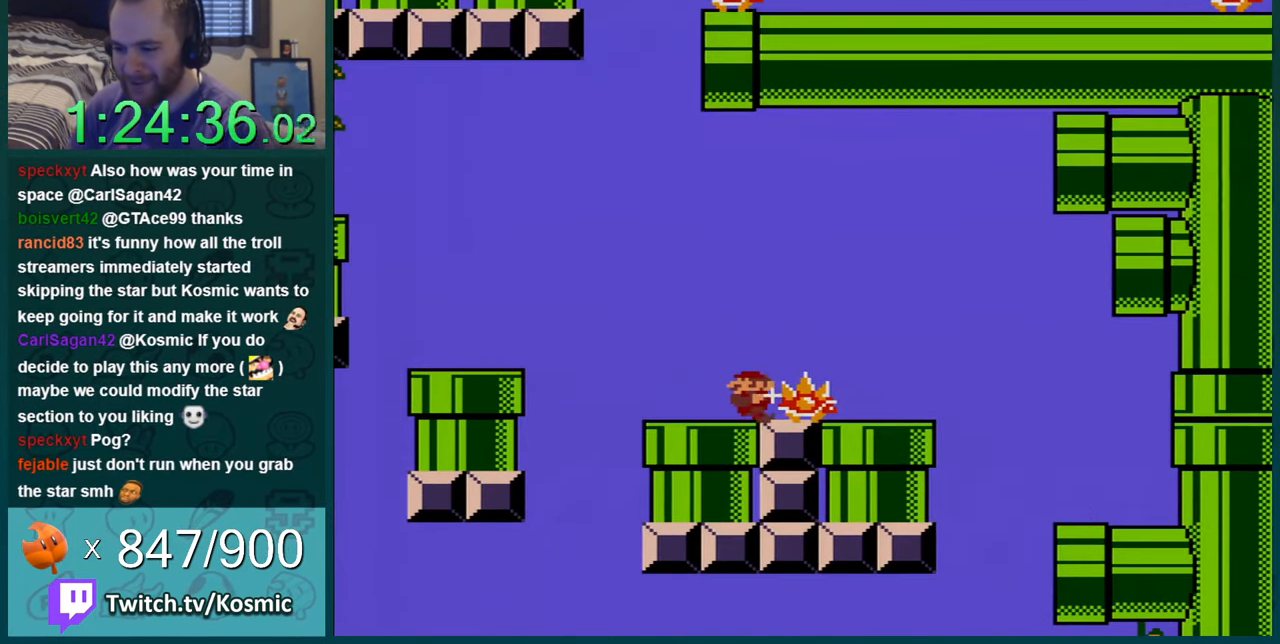
{"buttons": ["B", "Y", "DPAD_LEFT"], "events": [[17, "DPAD_LEFT", "down"], [150, "DPAD_LEFT", "up"], [150, "DPAD_RIGHT", "down"], [300, "B", "down"], [300, "DPAD_RIGHT", "up"], [367, "DPAD_LEFT", "down"]]}
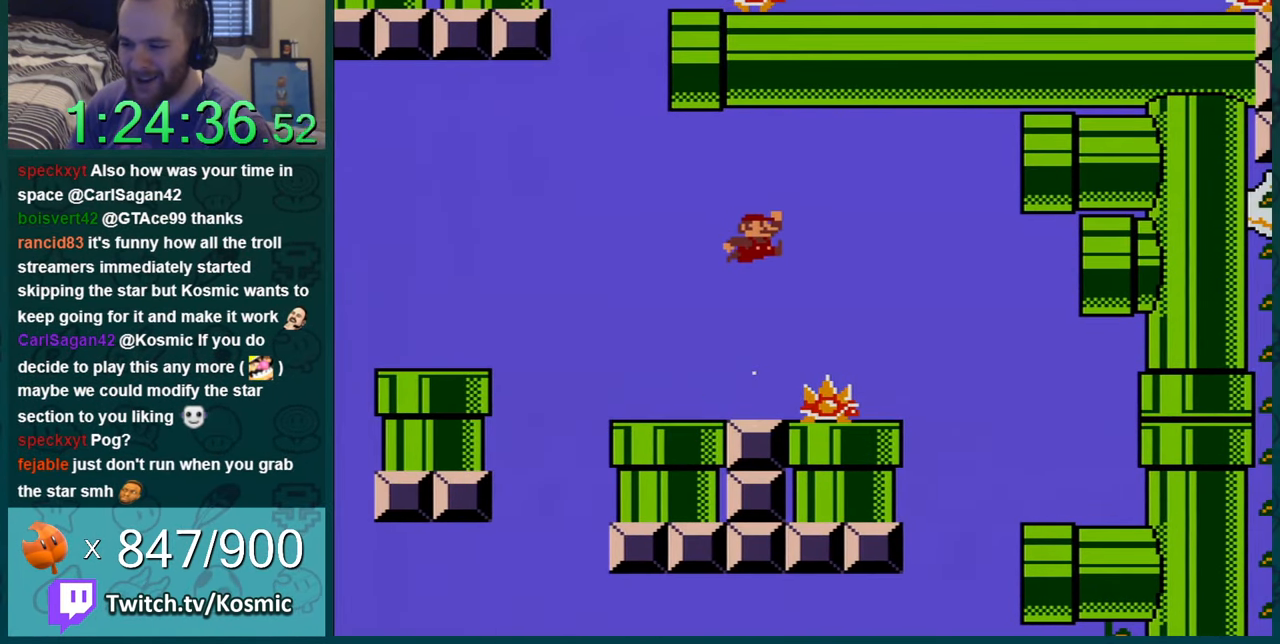
{"buttons": [], "events": [[50, "DPAD_LEFT", "up"], [84, "B", "up"], [201, "DPAD_LEFT", "down"], [301, "DPAD_LEFT", "up"], [501, "Y", "up"]]}
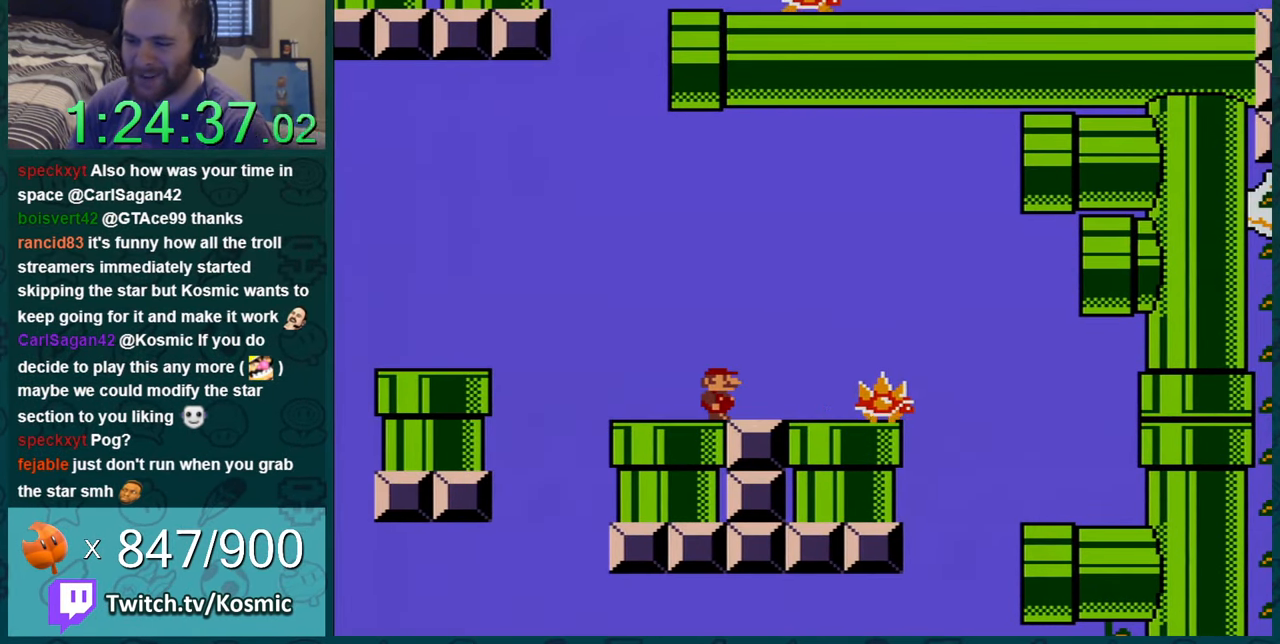
{"buttons": [], "events": []}
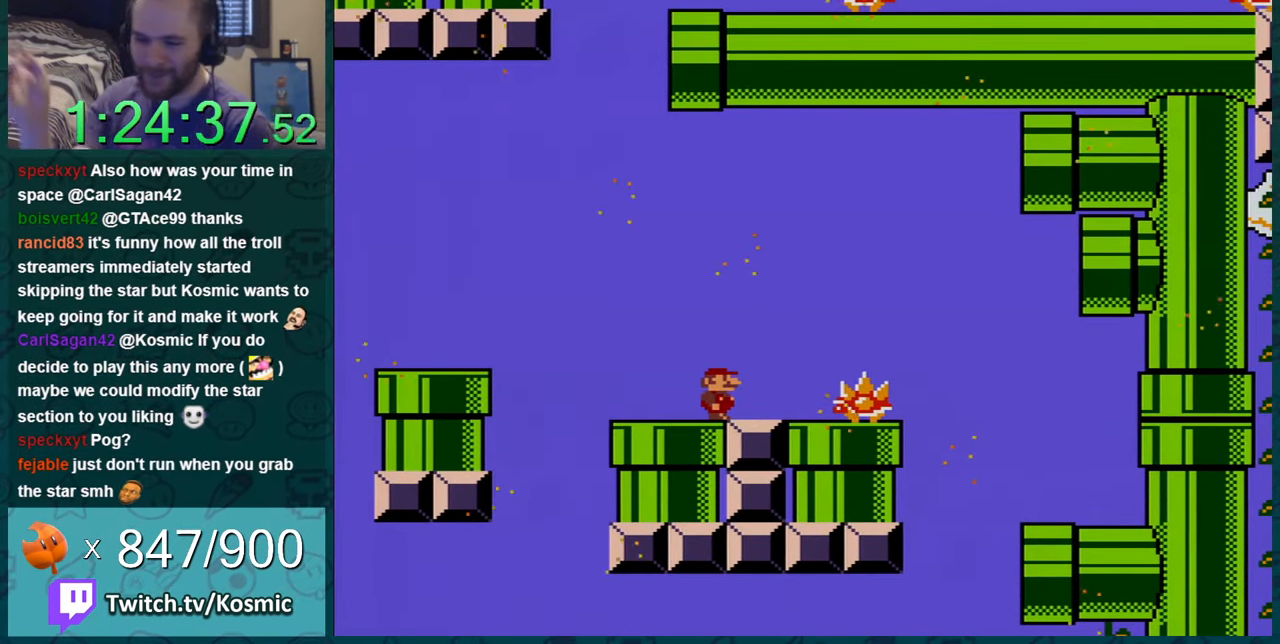
{"buttons": ["Y"], "events": [[200, "DPAD_LEFT", "down"], [333, "DPAD_LEFT", "up"], [333, "Y", "down"]]}
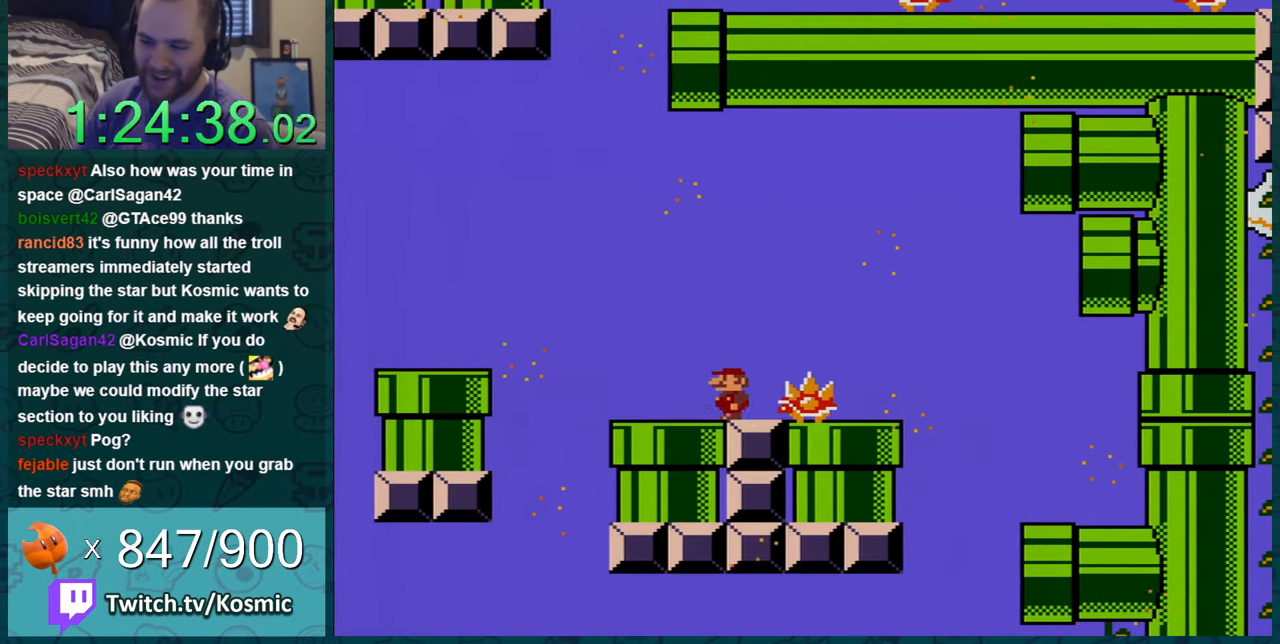
{"buttons": ["B", "Y"], "events": [[134, "B", "down"]]}
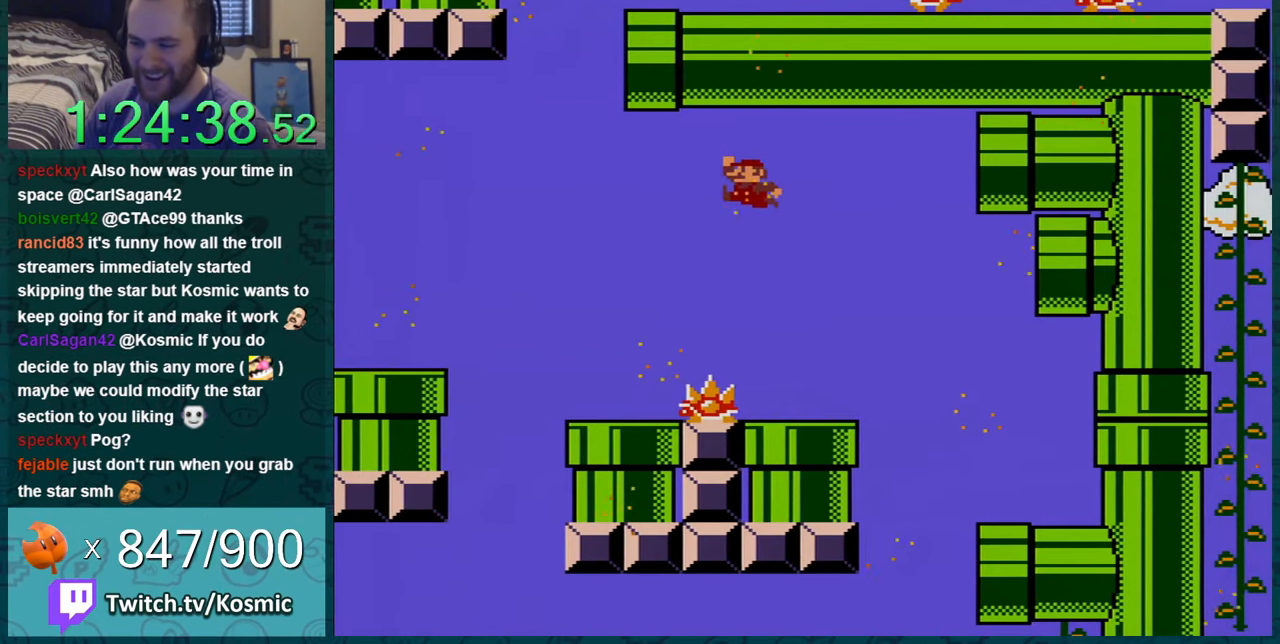
{"buttons": ["Y"], "events": [[16, "B", "up"], [116, "DPAD_LEFT", "down"], [200, "DPAD_LEFT", "up"]]}
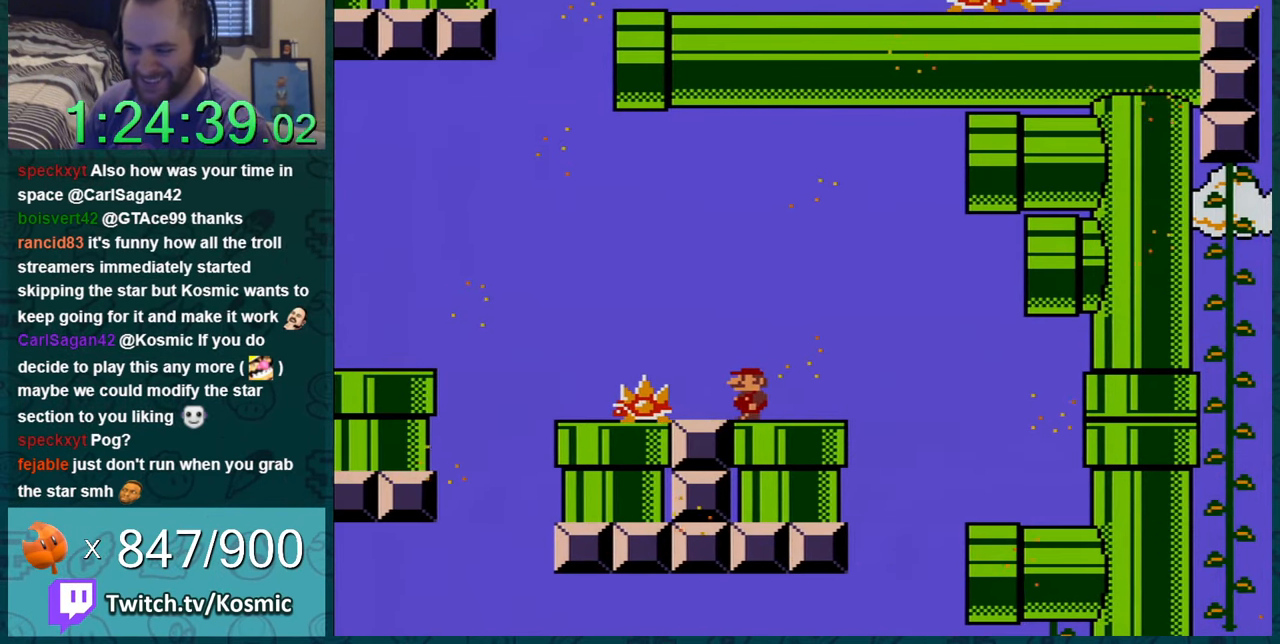
{"buttons": ["Y"], "events": [[100, "DPAD_LEFT", "down"], [200, "DPAD_LEFT", "up"], [234, "DPAD_LEFT", "down"], [400, "DPAD_LEFT", "up"]]}
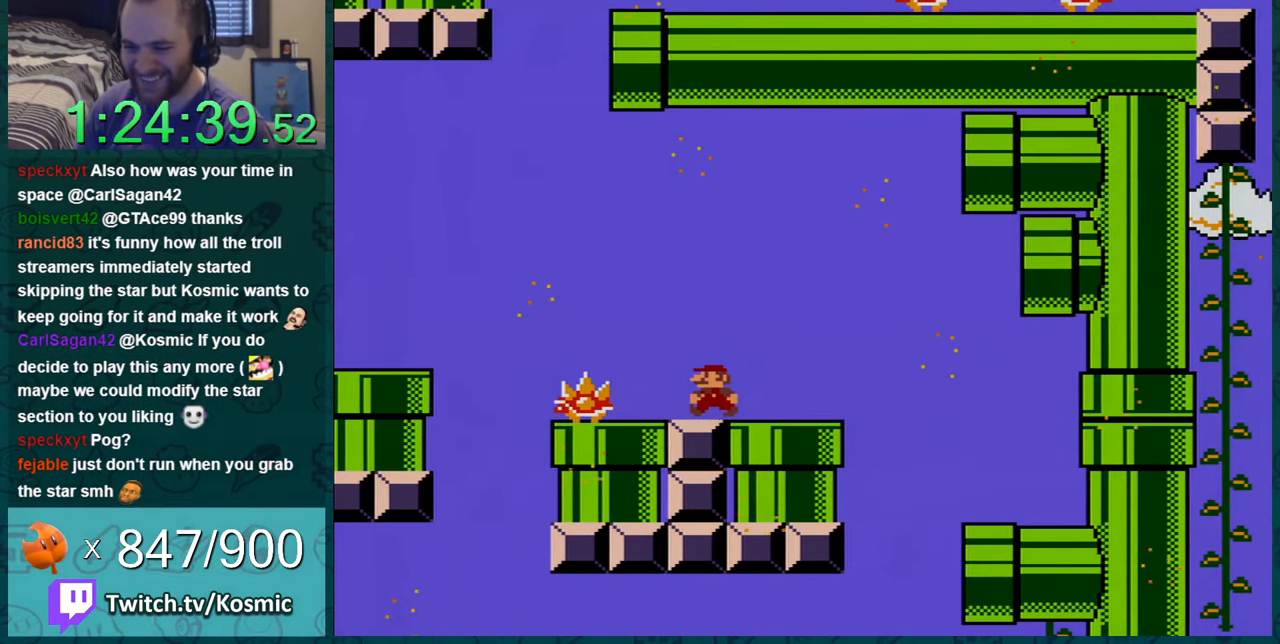
{"buttons": ["Y"], "events": [[317, "DPAD_LEFT", "down"], [450, "DPAD_LEFT", "up"]]}
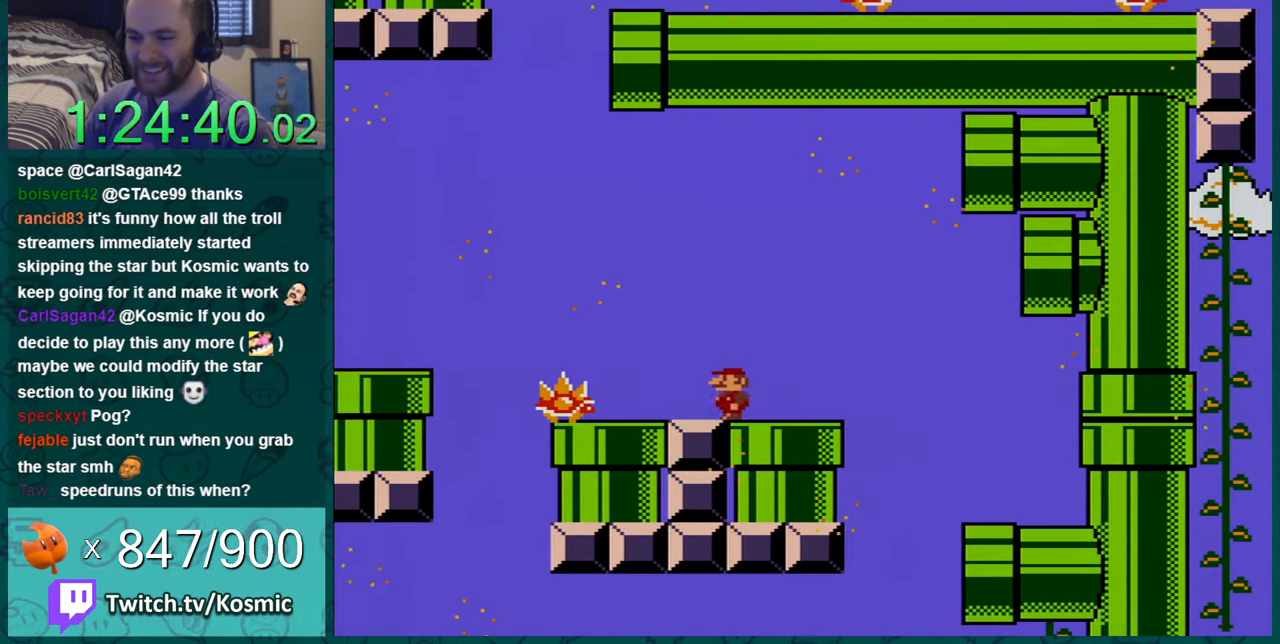
{"buttons": ["Y"], "events": [[134, "DPAD_LEFT", "down"], [234, "DPAD_LEFT", "up"]]}
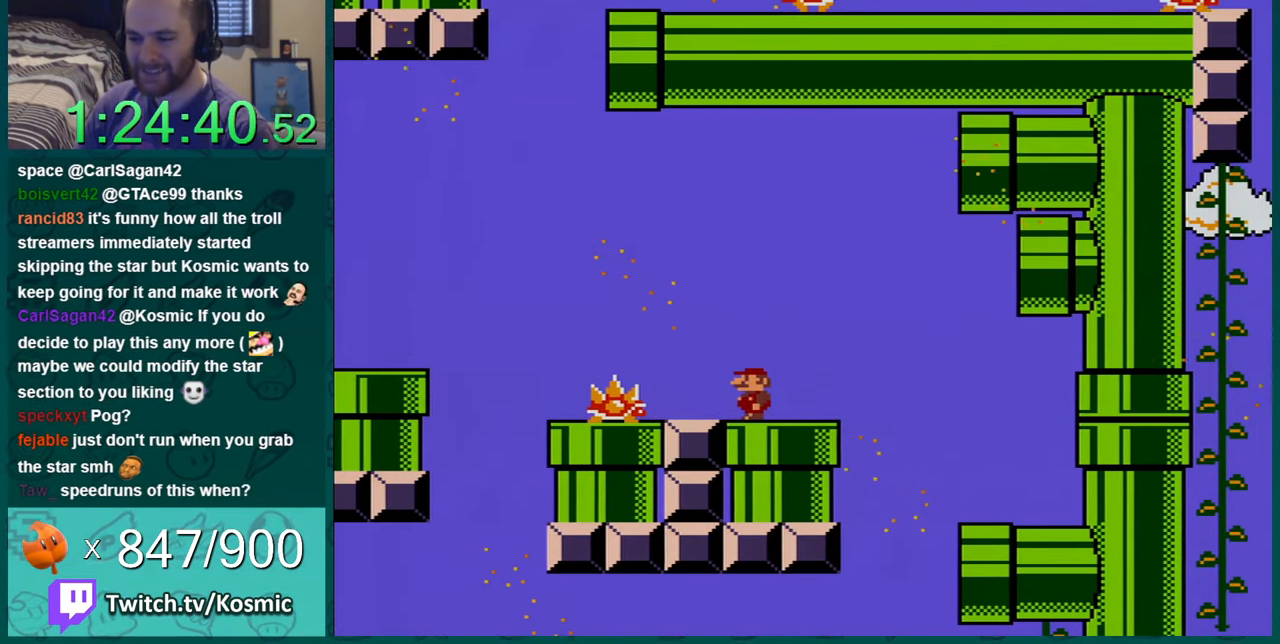
{"buttons": ["Y", "DPAD_LEFT"], "events": [[66, "DPAD_LEFT", "down"], [166, "DPAD_LEFT", "up"], [417, "DPAD_LEFT", "down"]]}
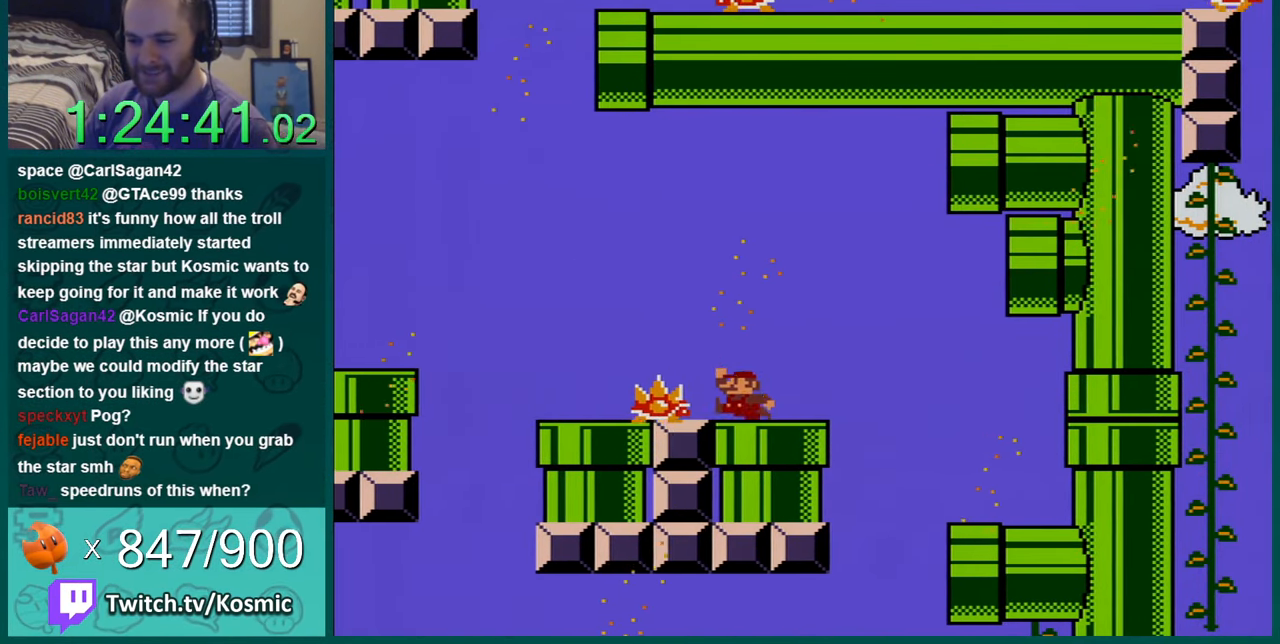
{"buttons": ["Y", "DPAD_RIGHT"], "events": [[33, "B", "down"], [234, "DPAD_LEFT", "up"], [350, "B", "up"], [417, "DPAD_RIGHT", "down"]]}
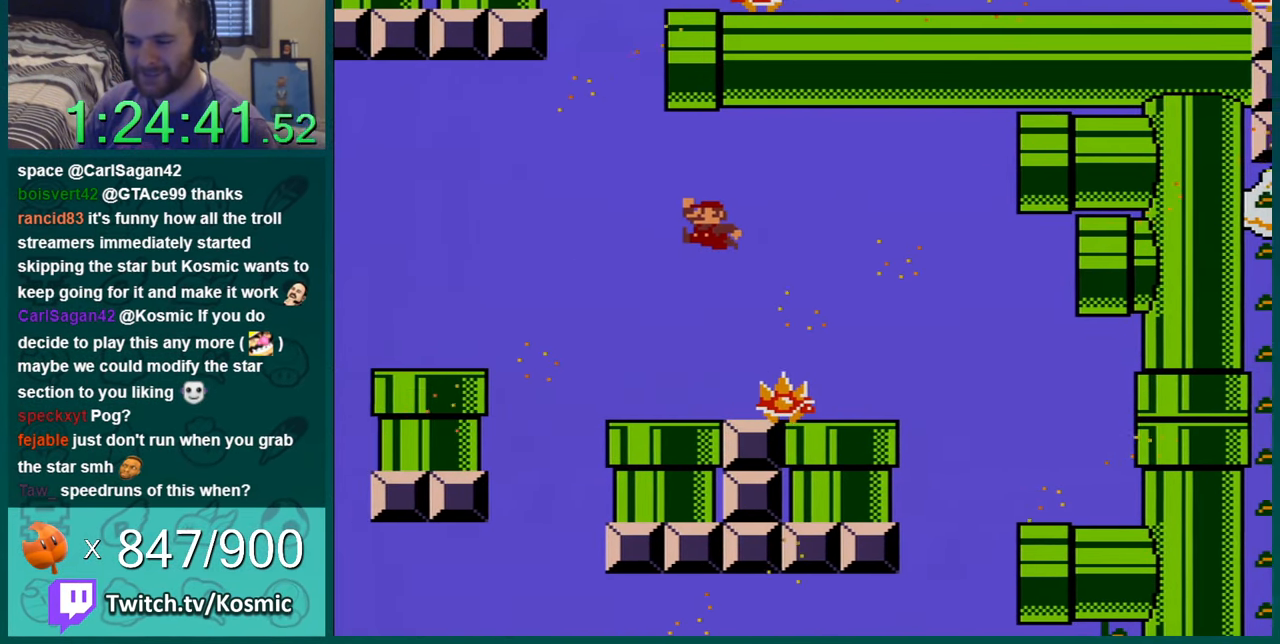
{"buttons": ["Y"], "events": [[117, "DPAD_RIGHT", "up"]]}
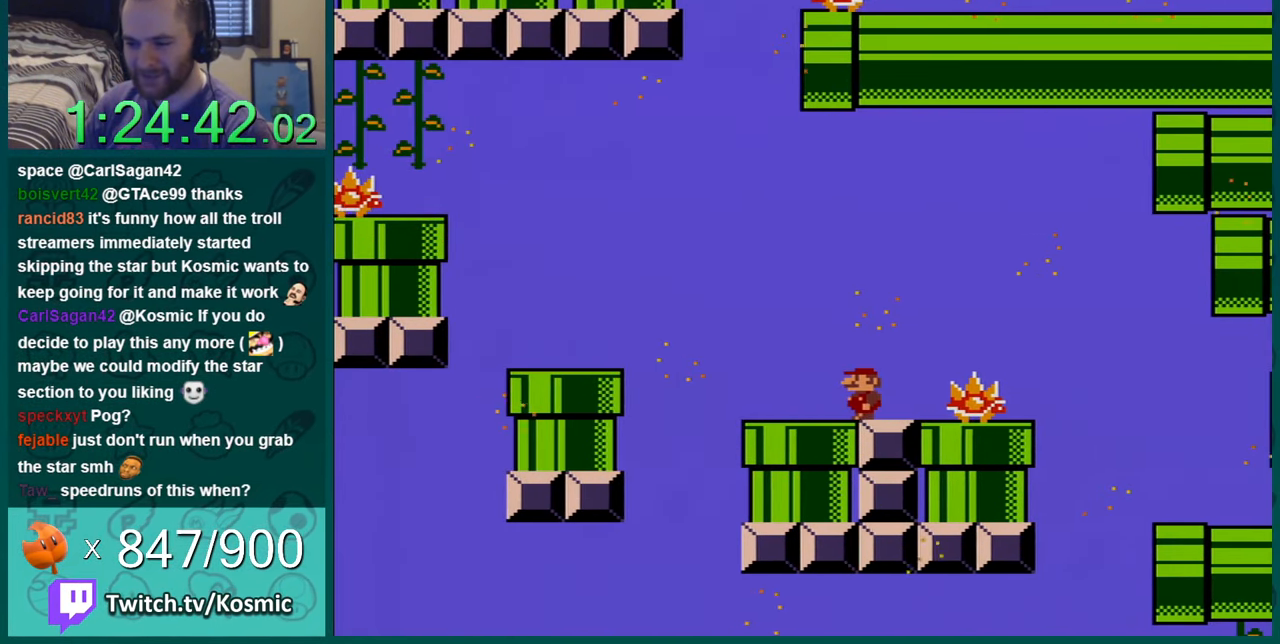
{"buttons": ["Y", "DPAD_LEFT"], "events": [[50, "DPAD_LEFT", "down"], [184, "DPAD_LEFT", "up"], [401, "DPAD_LEFT", "down"]]}
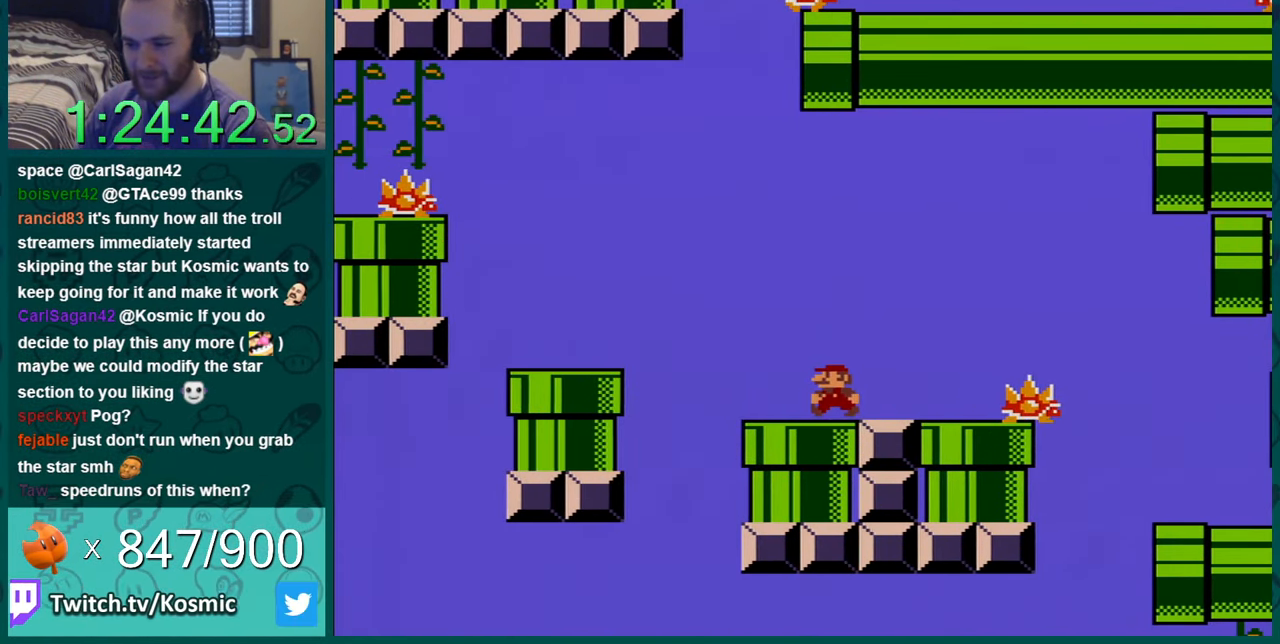
{"buttons": ["B", "Y", "DPAD_LEFT"], "events": [[184, "B", "down"]]}
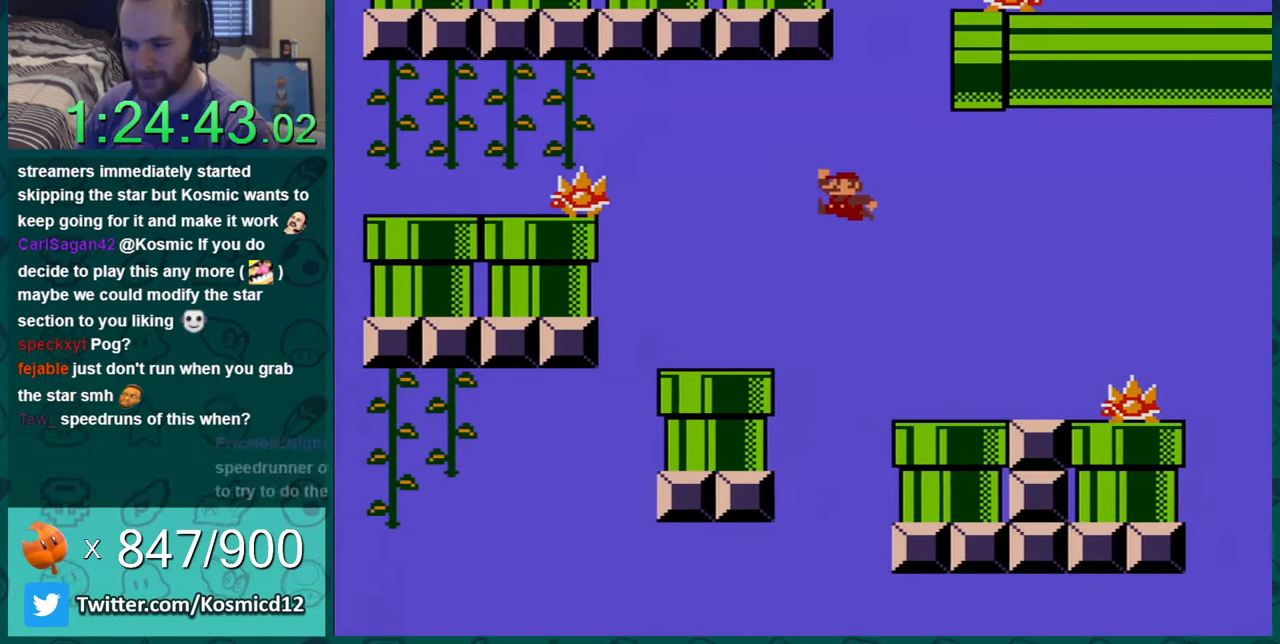
{"buttons": ["B", "Y", "DPAD_LEFT"], "events": [[116, "B", "up"], [150, "DPAD_LEFT", "up"], [200, "DPAD_LEFT", "down"], [483, "B", "down"]]}
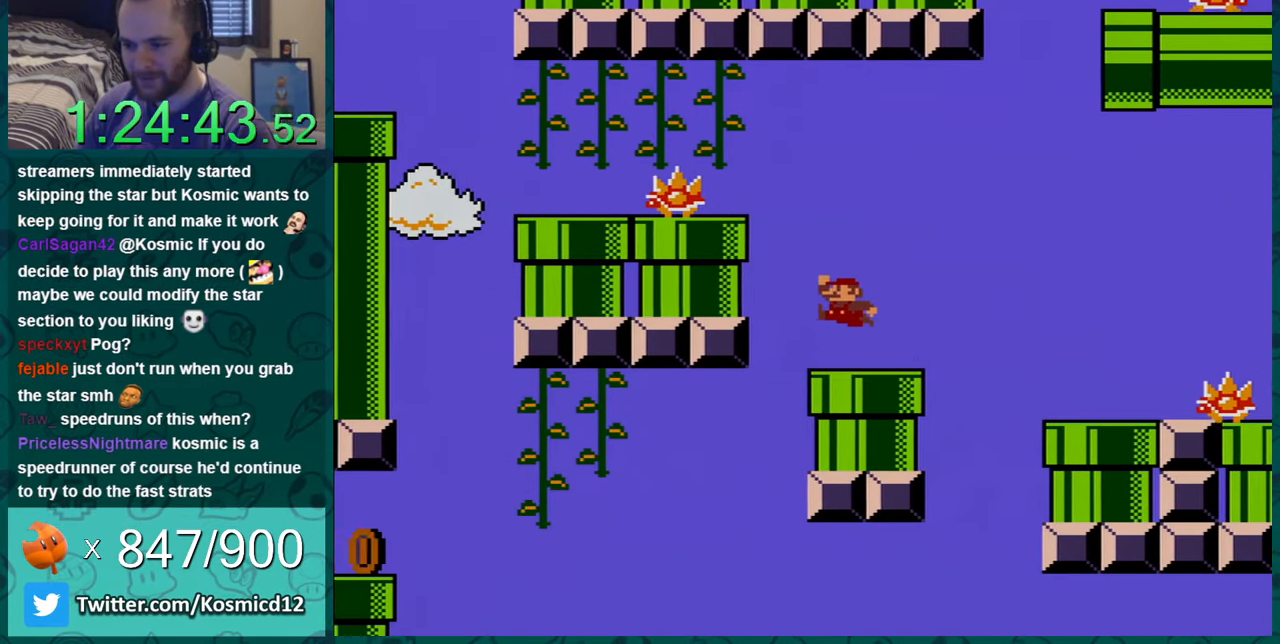
{"buttons": ["B", "Y", "DPAD_UP"], "events": [[150, "DPAD_UP", "down"], [451, "DPAD_LEFT", "up"]]}
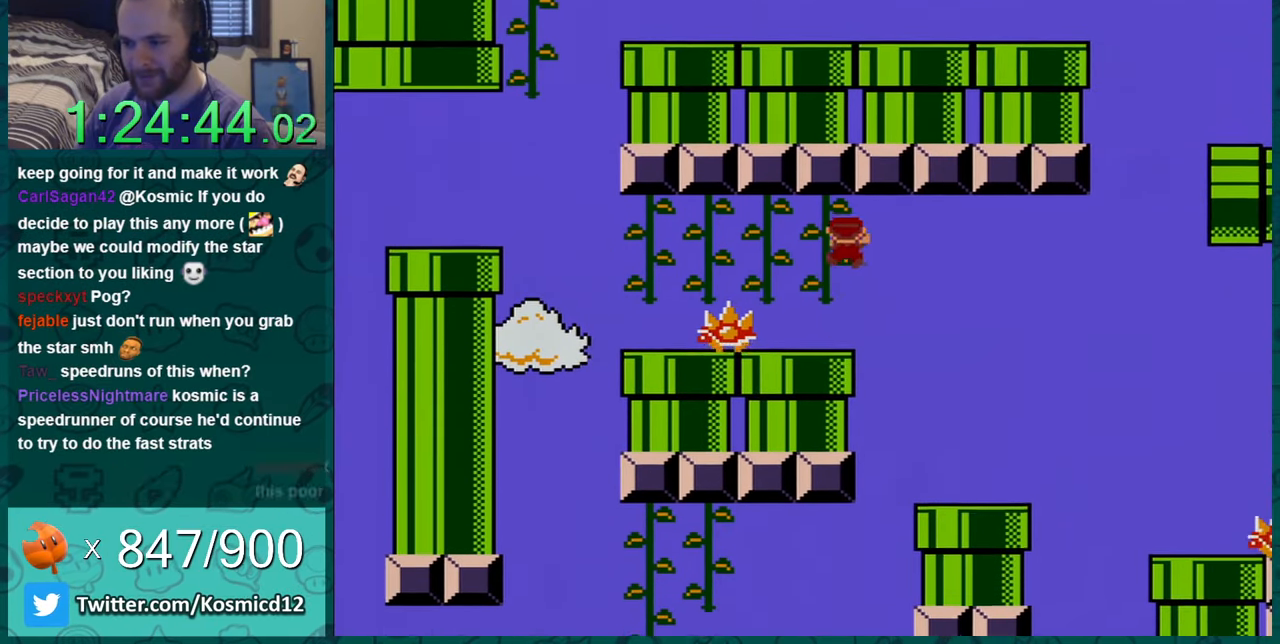
{"buttons": ["Y", "DPAD_LEFT"], "events": [[16, "DPAD_LEFT", "down"], [50, "B", "up"], [267, "DPAD_UP", "up"]]}